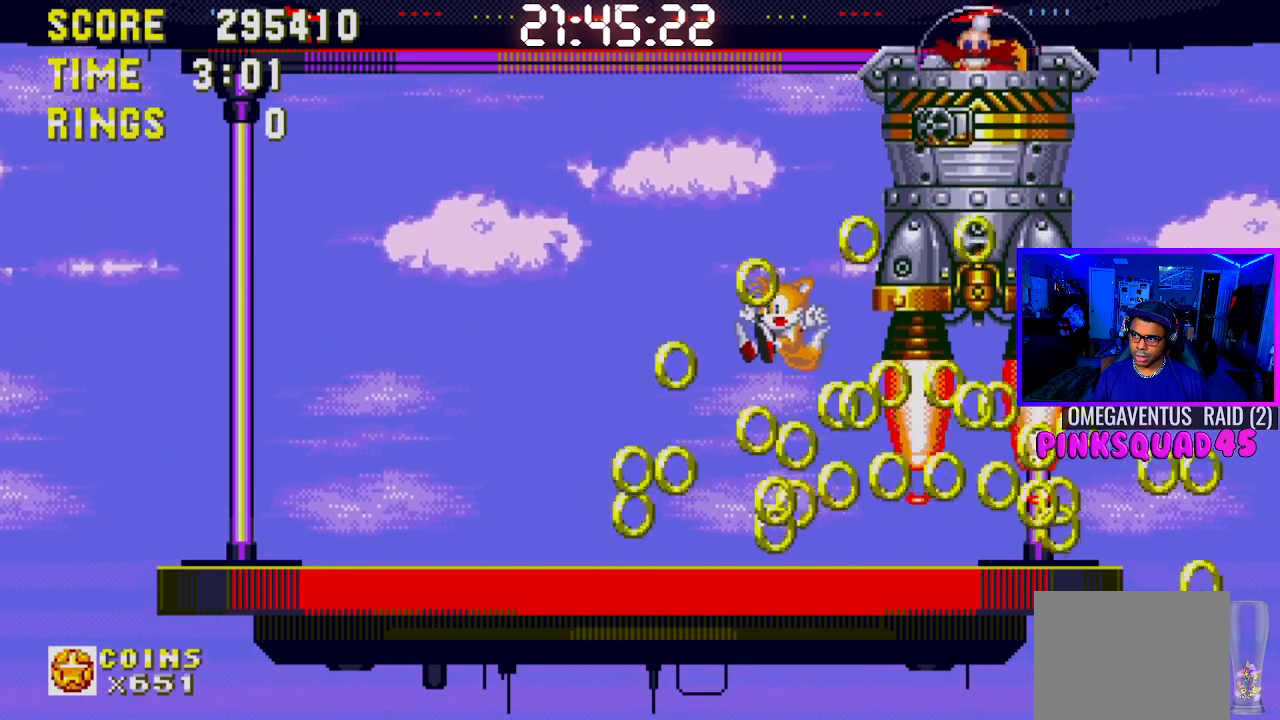
Gameplay with a controller (PlayStation layout); each line is a JSON object with the inputs held at the frame after it. "events" lists button and stick changes between this image and that frame as [ms after this image, input, new state], when the widget could be followed in between. Not read: L1 L3 R1 R3.
{"buttons": ["DPAD_RIGHT"], "left_stick": "center", "right_stick": "center", "events": [[150, "DPAD_RIGHT", "down"]]}
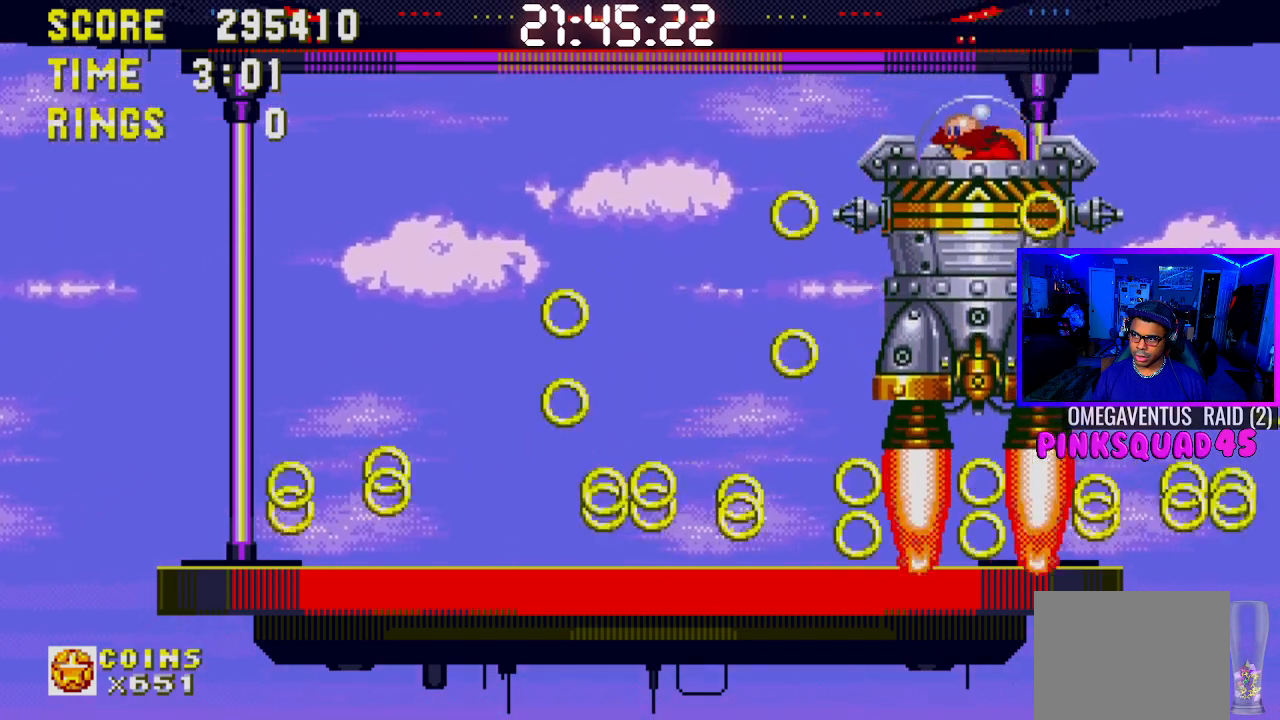
{"buttons": ["DPAD_RIGHT"], "left_stick": "center", "right_stick": "center", "events": []}
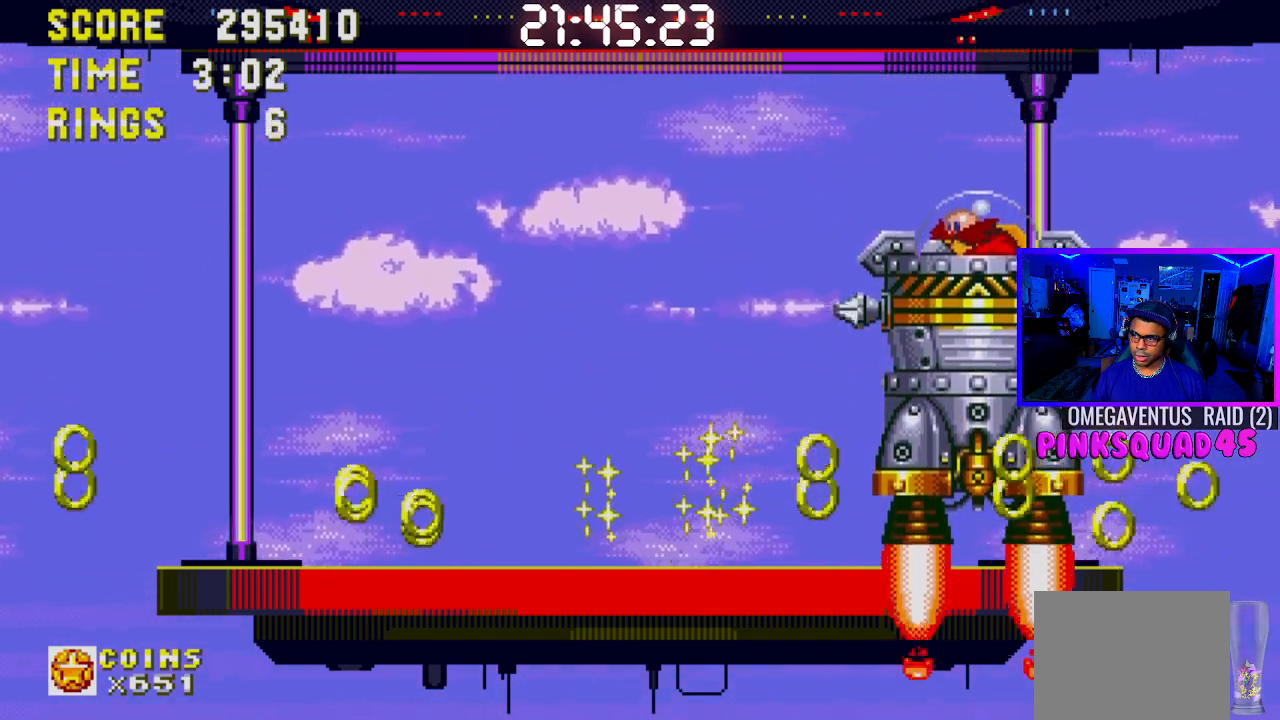
{"buttons": ["DPAD_RIGHT"], "left_stick": "center", "right_stick": "center", "events": [[317, "CROSS", "down"], [417, "CROSS", "up"]]}
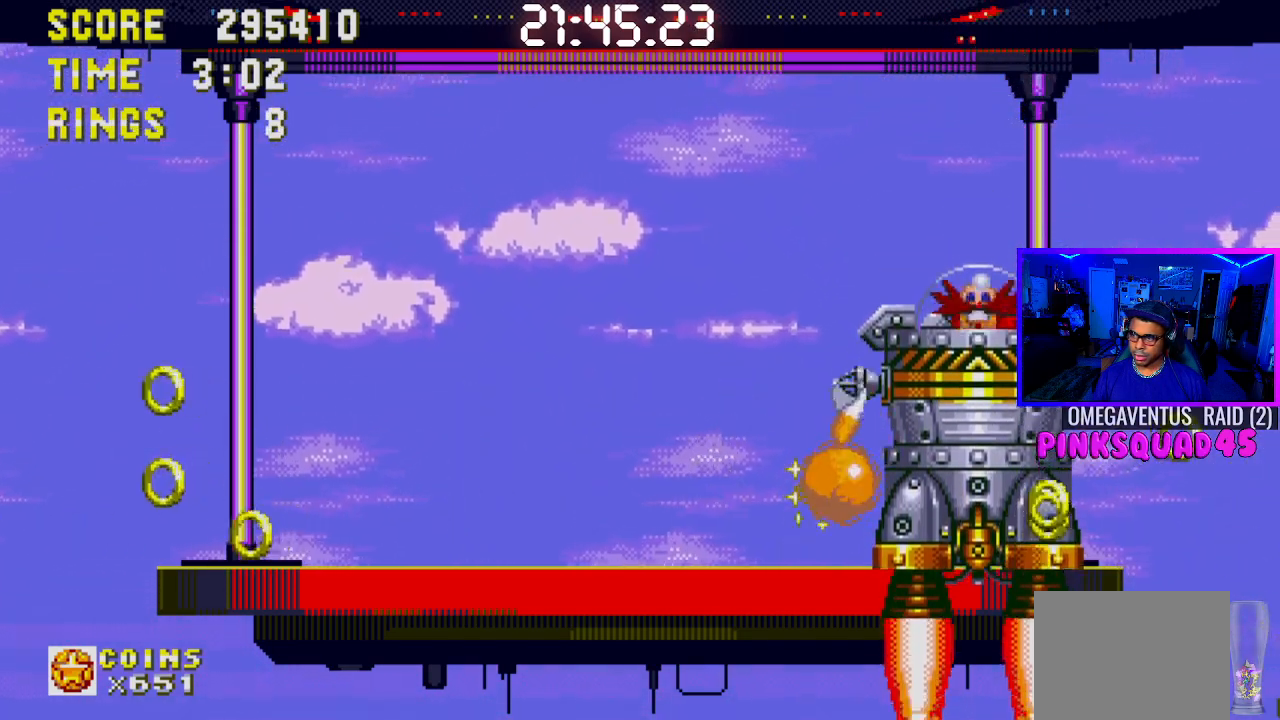
{"buttons": ["DPAD_RIGHT"], "left_stick": "center", "right_stick": "center", "events": [[200, "CROSS", "down"], [267, "CROSS", "up"]]}
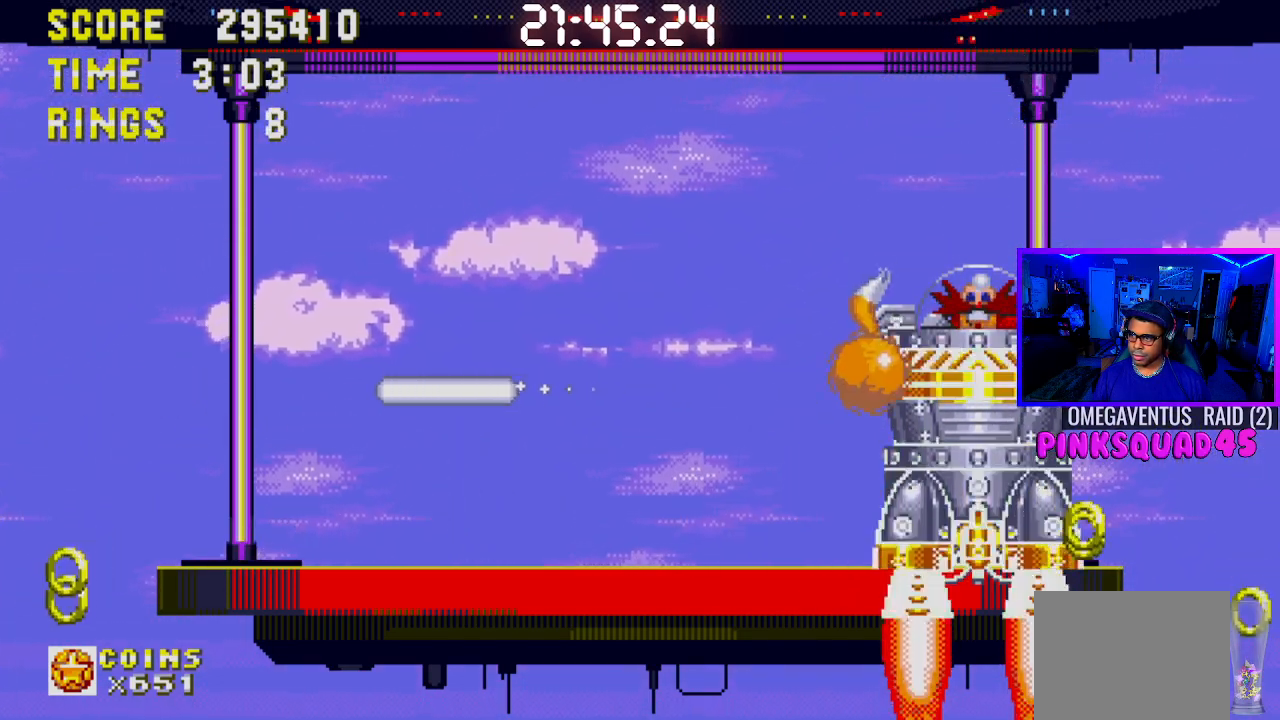
{"buttons": ["DPAD_RIGHT"], "left_stick": "center", "right_stick": "center", "events": [[267, "CROSS", "down"], [350, "CROSS", "up"]]}
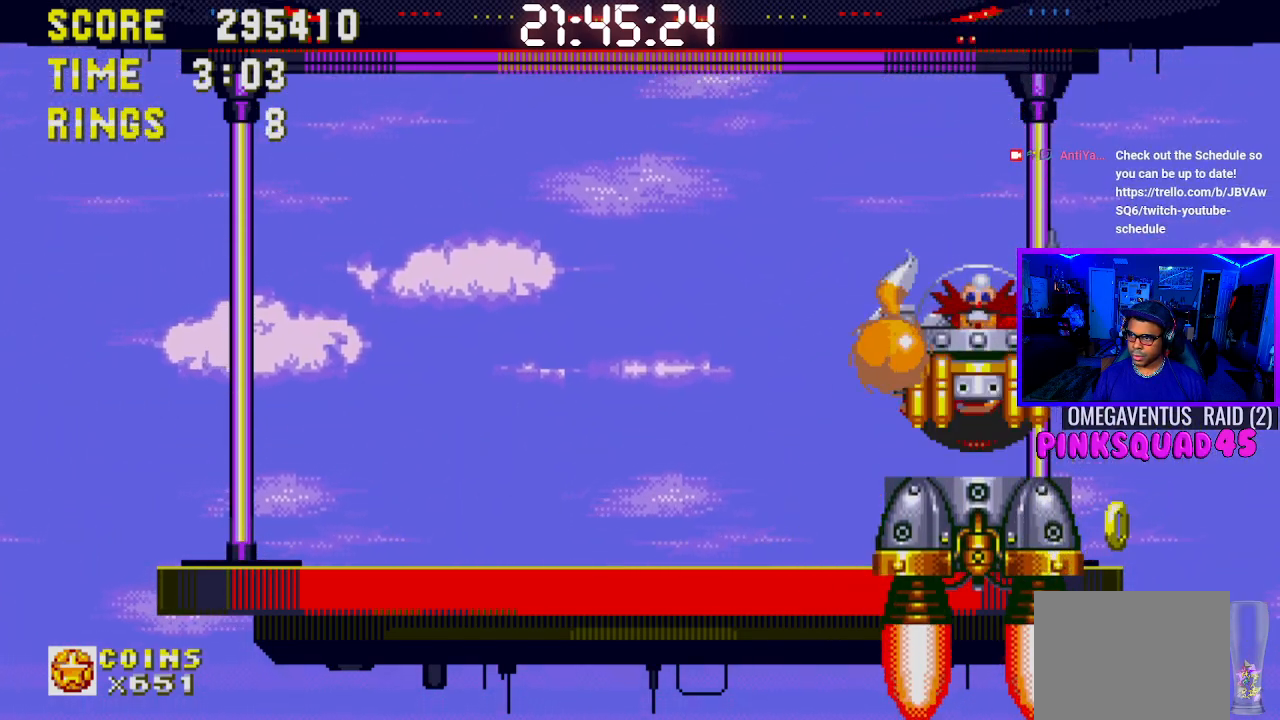
{"buttons": ["DPAD_RIGHT"], "left_stick": "center", "right_stick": "center", "events": [[283, "CROSS", "down"], [367, "CROSS", "up"]]}
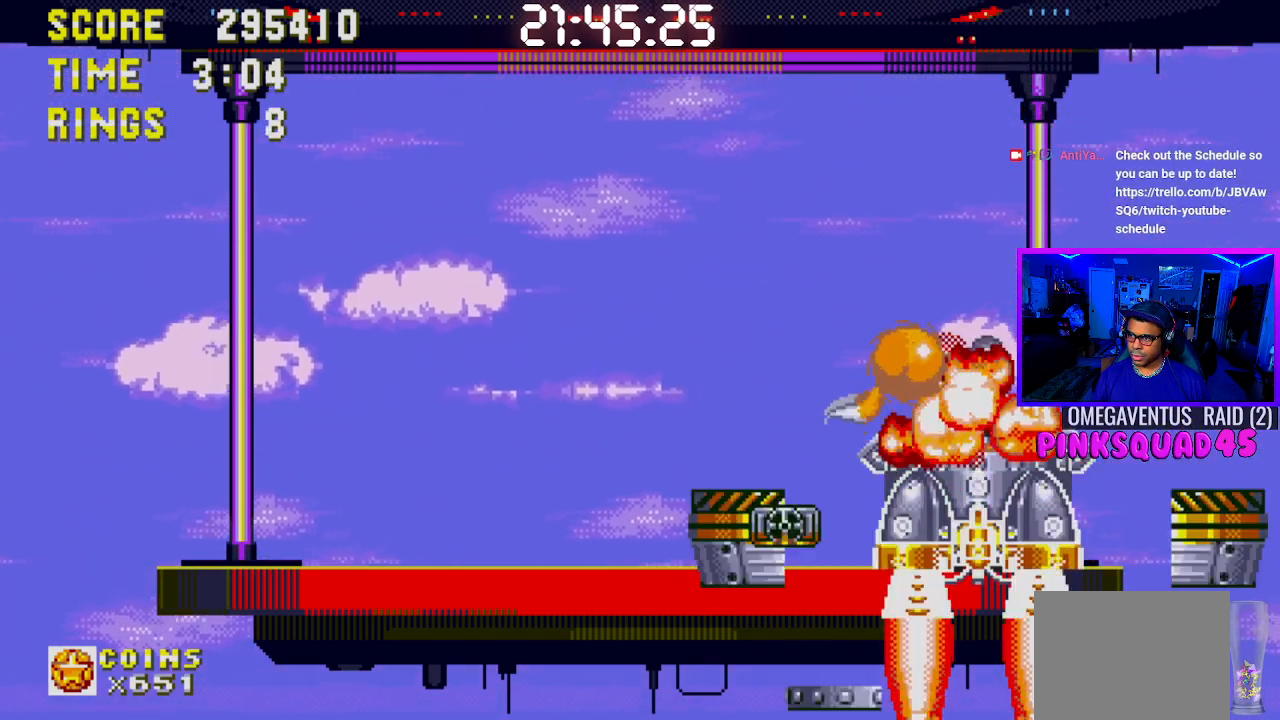
{"buttons": ["DPAD_LEFT"], "left_stick": "center", "right_stick": "center", "events": [[33, "DPAD_RIGHT", "up"], [150, "DPAD_LEFT", "down"]]}
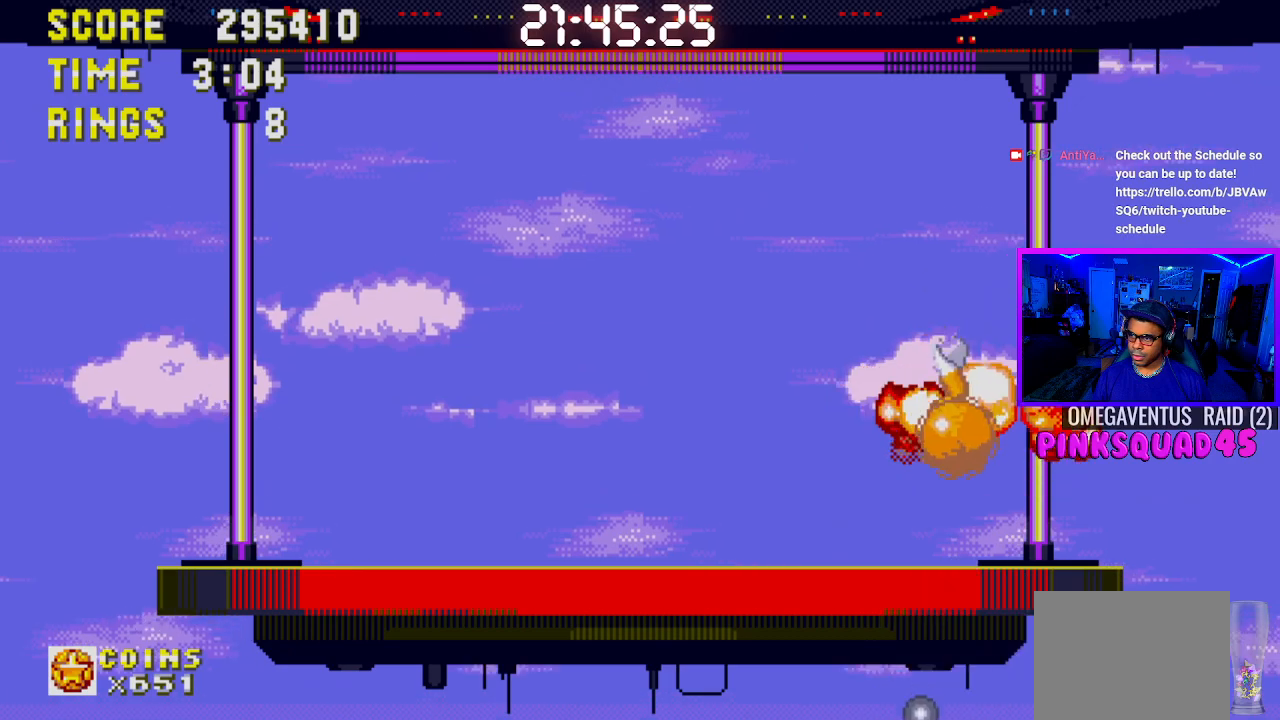
{"buttons": [], "left_stick": "center", "right_stick": "center", "events": [[333, "DPAD_LEFT", "up"]]}
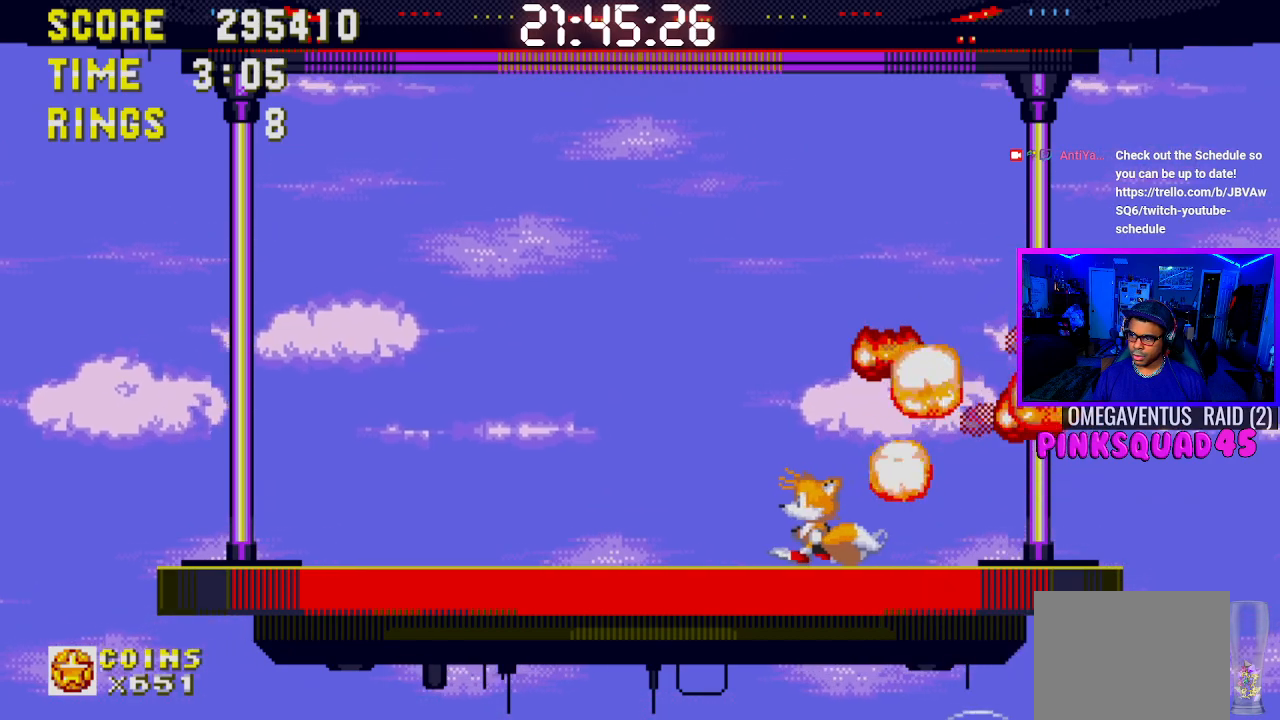
{"buttons": [], "left_stick": "center", "right_stick": "center", "events": [[17, "DPAD_RIGHT", "down"], [483, "DPAD_RIGHT", "up"]]}
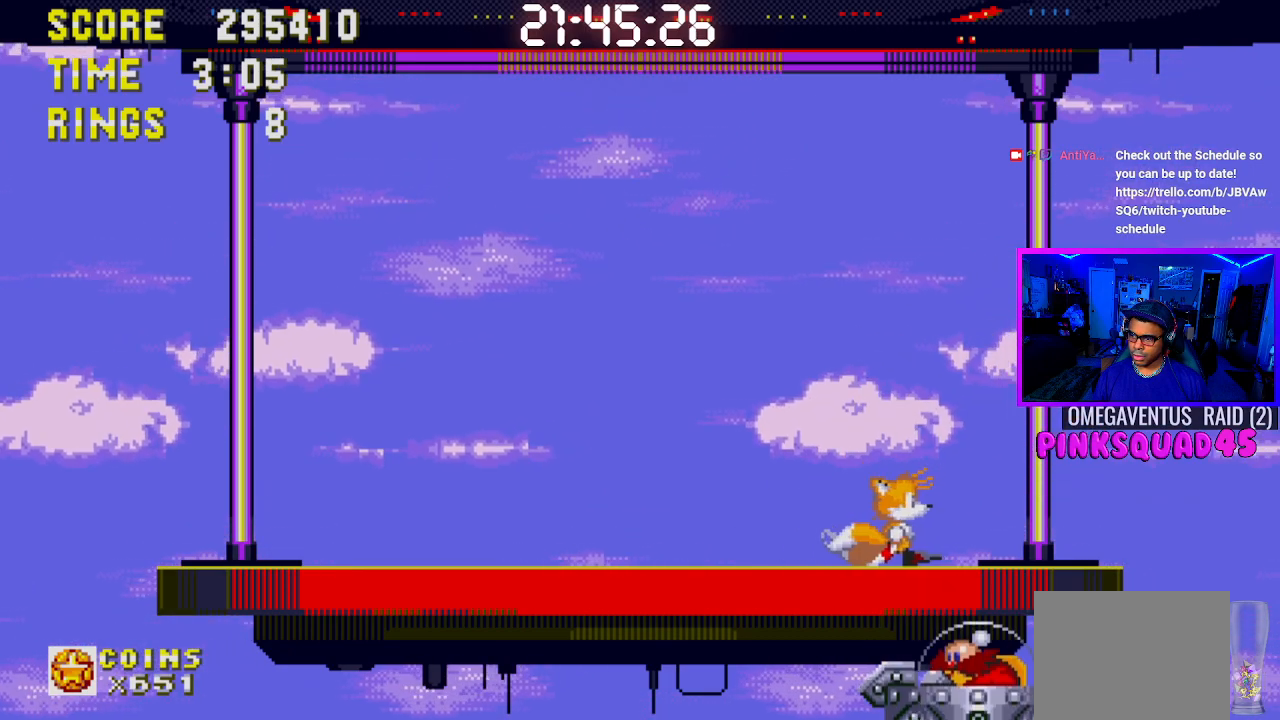
{"buttons": ["DPAD_DOWN"], "left_stick": "center", "right_stick": "center", "events": [[67, "DPAD_LEFT", "down"], [133, "DPAD_LEFT", "up"], [283, "DPAD_DOWN", "down"], [367, "CROSS", "down"], [417, "CROSS", "up"]]}
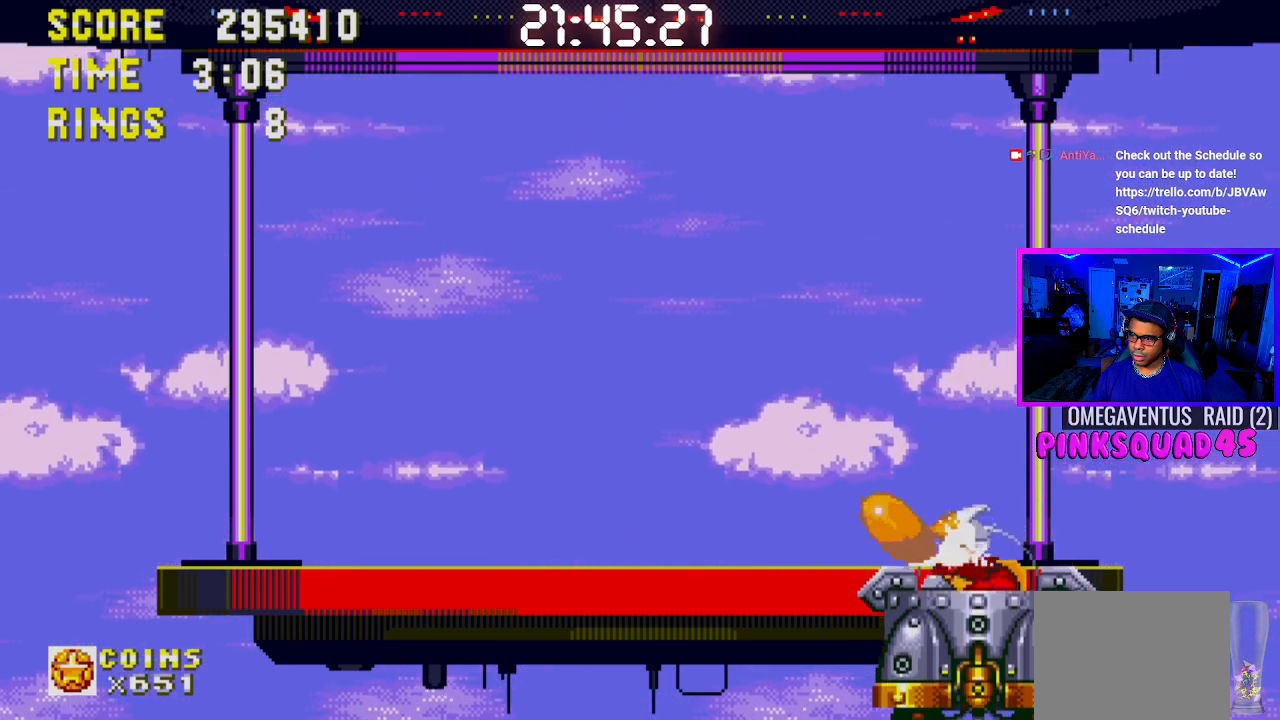
{"buttons": ["DPAD_RIGHT"], "left_stick": "center", "right_stick": "center", "events": [[267, "DPAD_DOWN", "up"], [333, "DPAD_RIGHT", "down"]]}
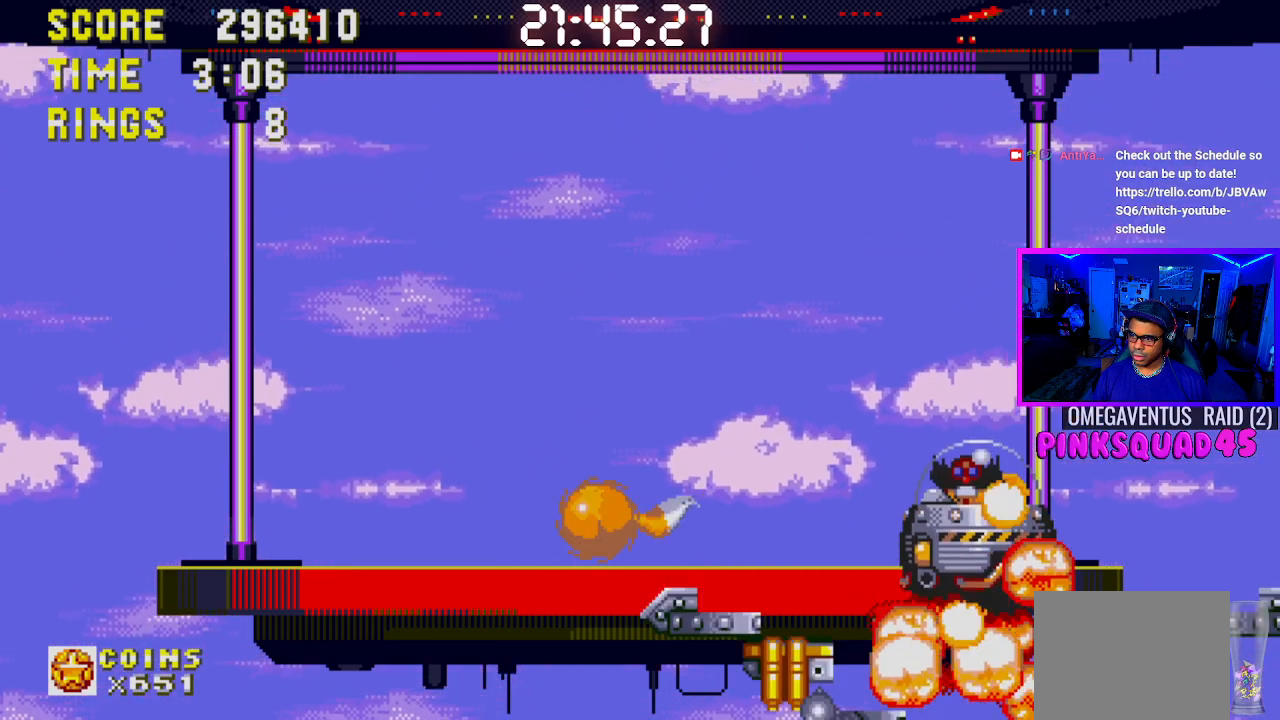
{"buttons": ["DPAD_RIGHT"], "left_stick": "center", "right_stick": "center", "events": [[133, "CROSS", "down"], [217, "CROSS", "up"], [317, "CROSS", "down"], [383, "CROSS", "up"]]}
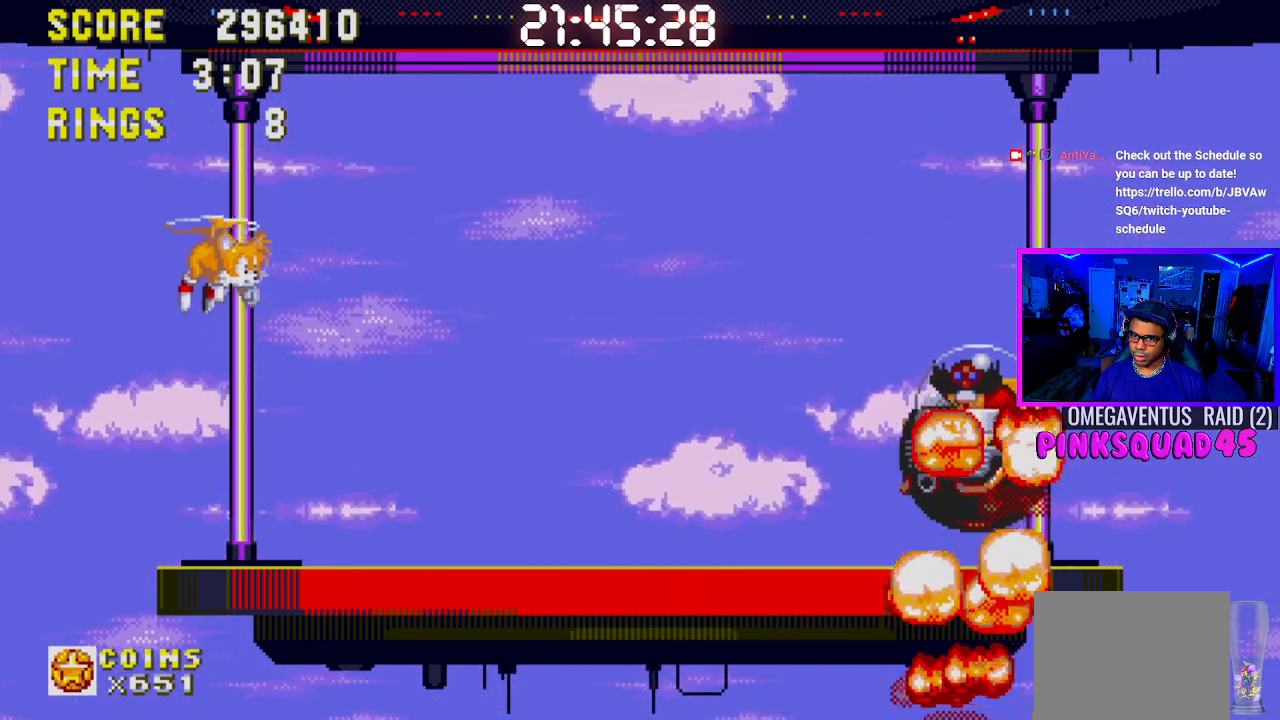
{"buttons": ["DPAD_RIGHT"], "left_stick": "center", "right_stick": "center", "events": []}
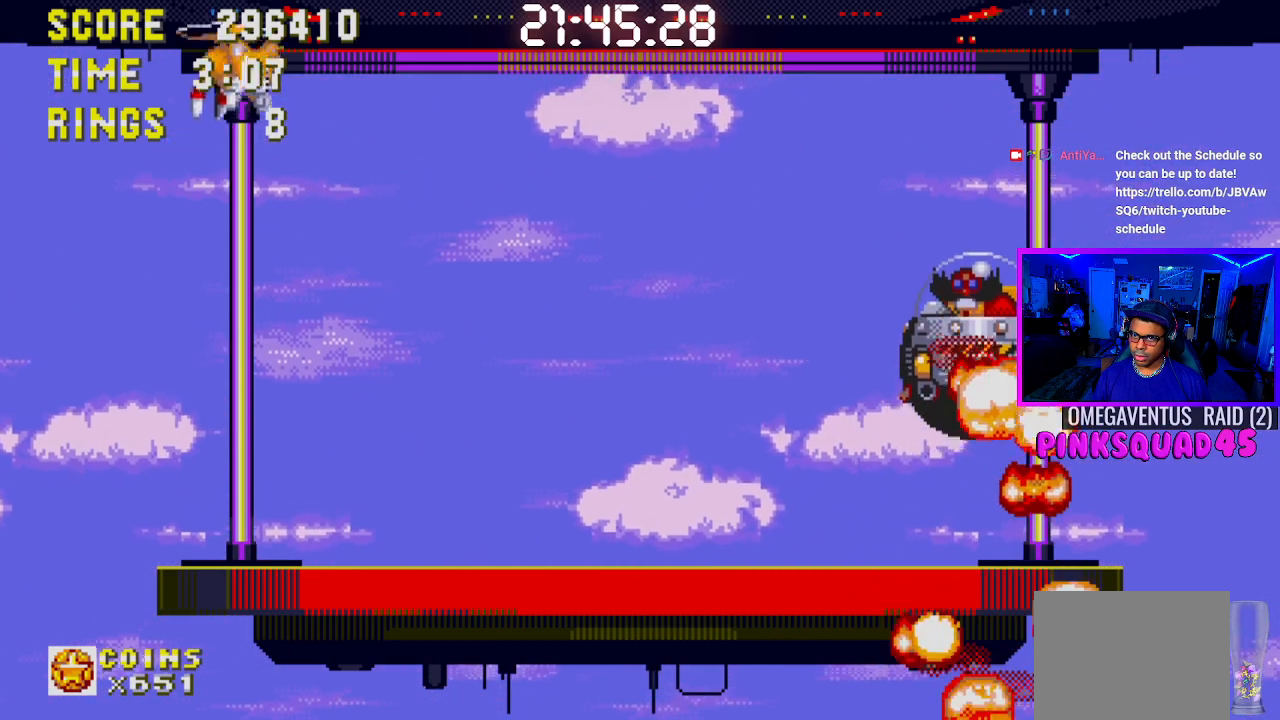
{"buttons": [], "left_stick": "center", "right_stick": "center", "events": [[200, "DPAD_RIGHT", "up"]]}
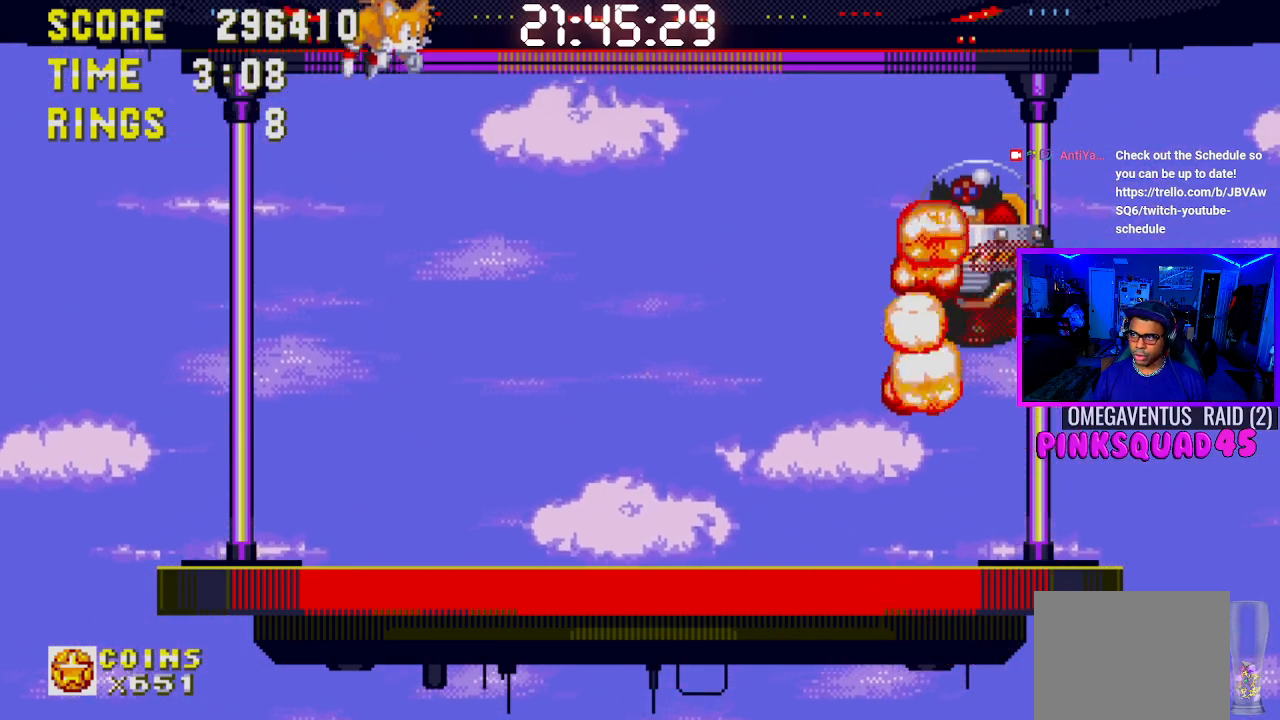
{"buttons": [], "left_stick": "center", "right_stick": "center", "events": []}
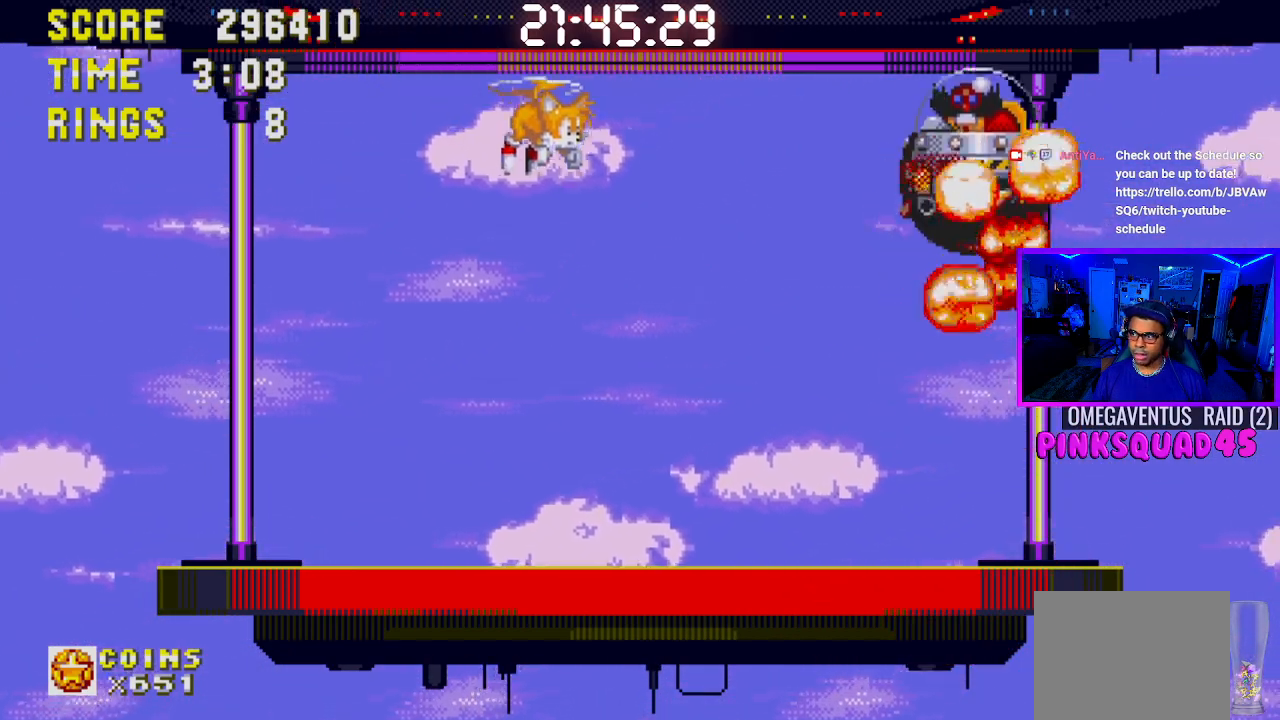
{"buttons": ["DPAD_RIGHT"], "left_stick": "center", "right_stick": "center", "events": [[117, "DPAD_RIGHT", "down"]]}
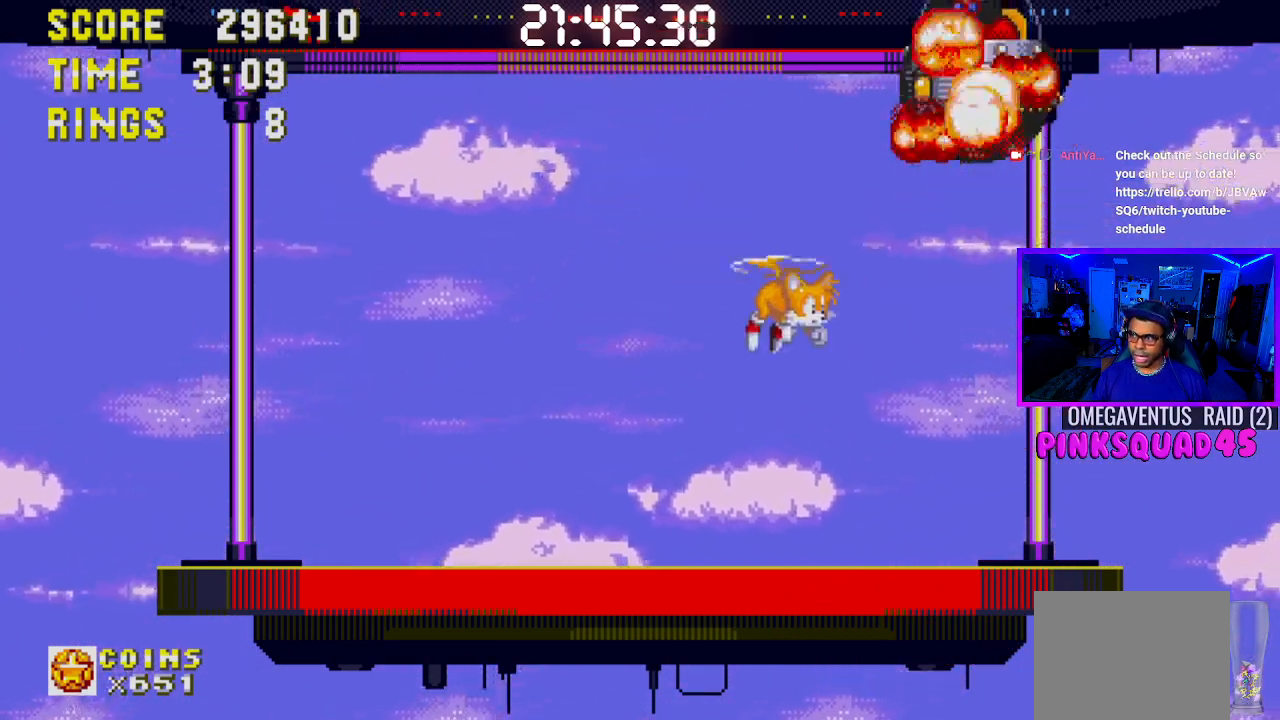
{"buttons": [], "left_stick": "center", "right_stick": "center", "events": [[117, "DPAD_RIGHT", "up"], [250, "DPAD_LEFT", "down"], [433, "DPAD_LEFT", "up"]]}
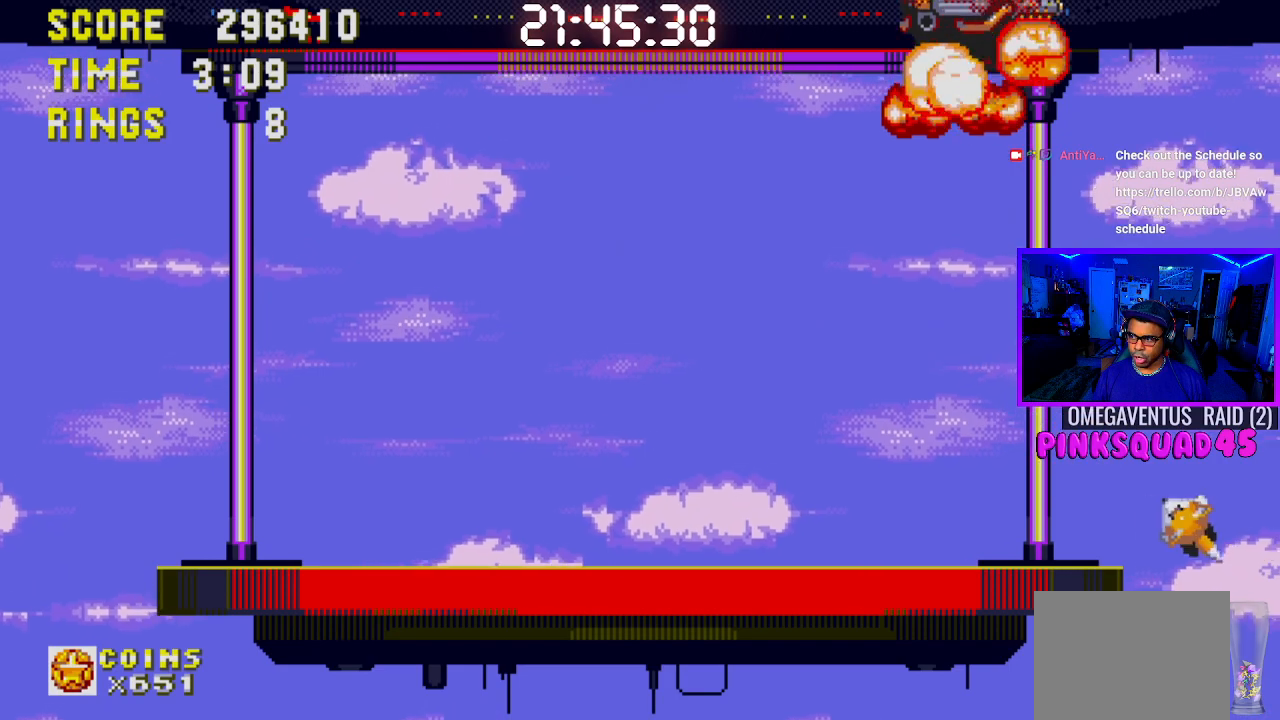
{"buttons": ["DPAD_LEFT"], "left_stick": "center", "right_stick": "center", "events": [[333, "DPAD_LEFT", "down"]]}
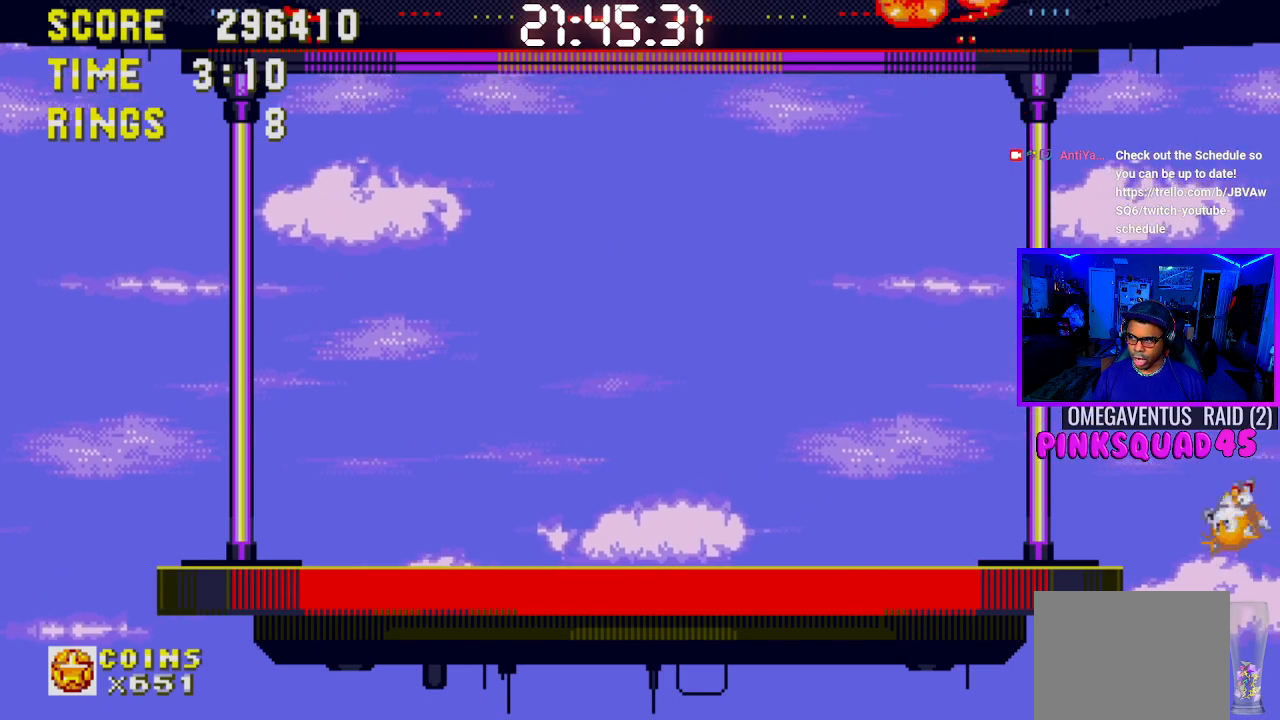
{"buttons": [], "left_stick": "center", "right_stick": "center", "events": [[233, "DPAD_LEFT", "up"]]}
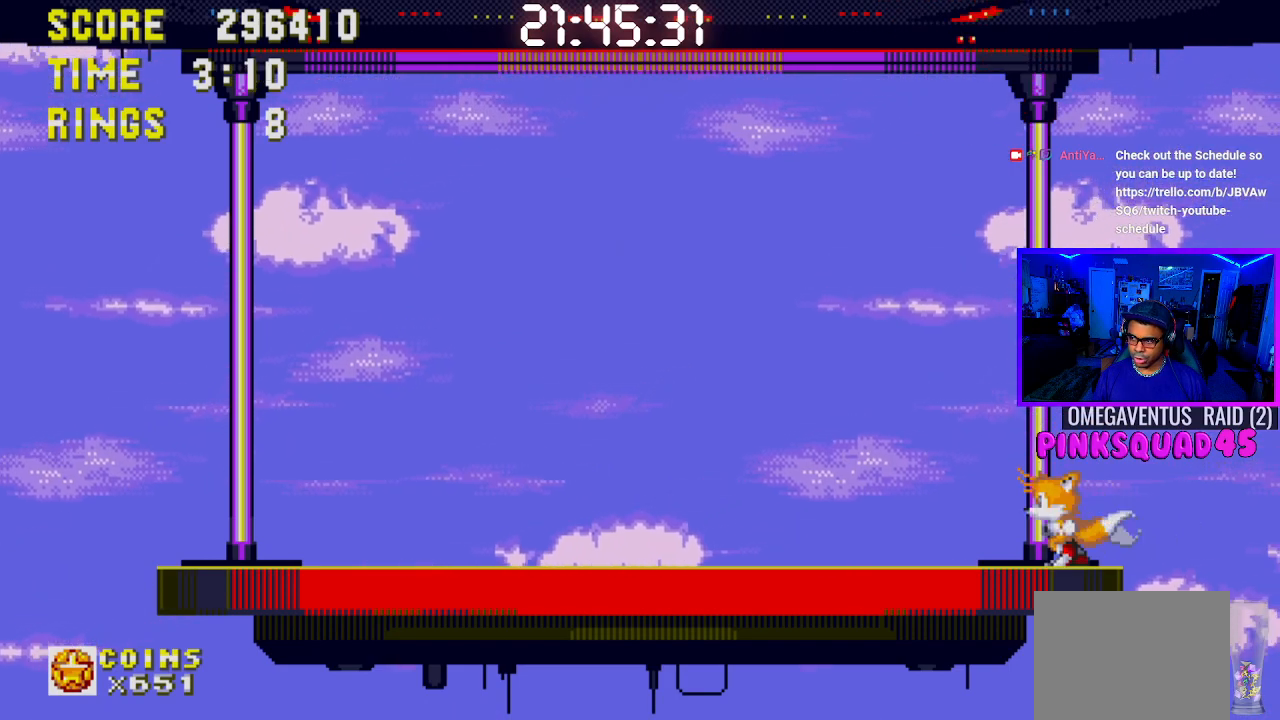
{"buttons": [], "left_stick": "center", "right_stick": "center", "events": []}
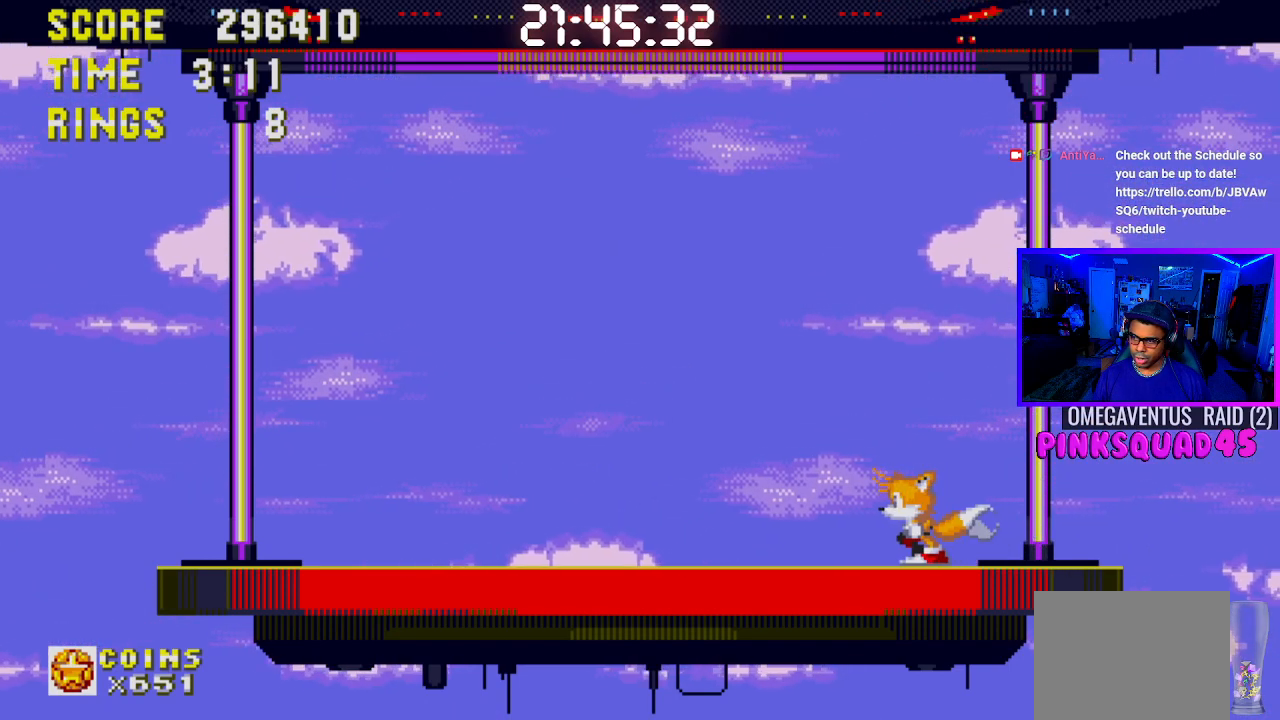
{"buttons": ["DPAD_LEFT"], "left_stick": "center", "right_stick": "center", "events": [[183, "DPAD_LEFT", "down"]]}
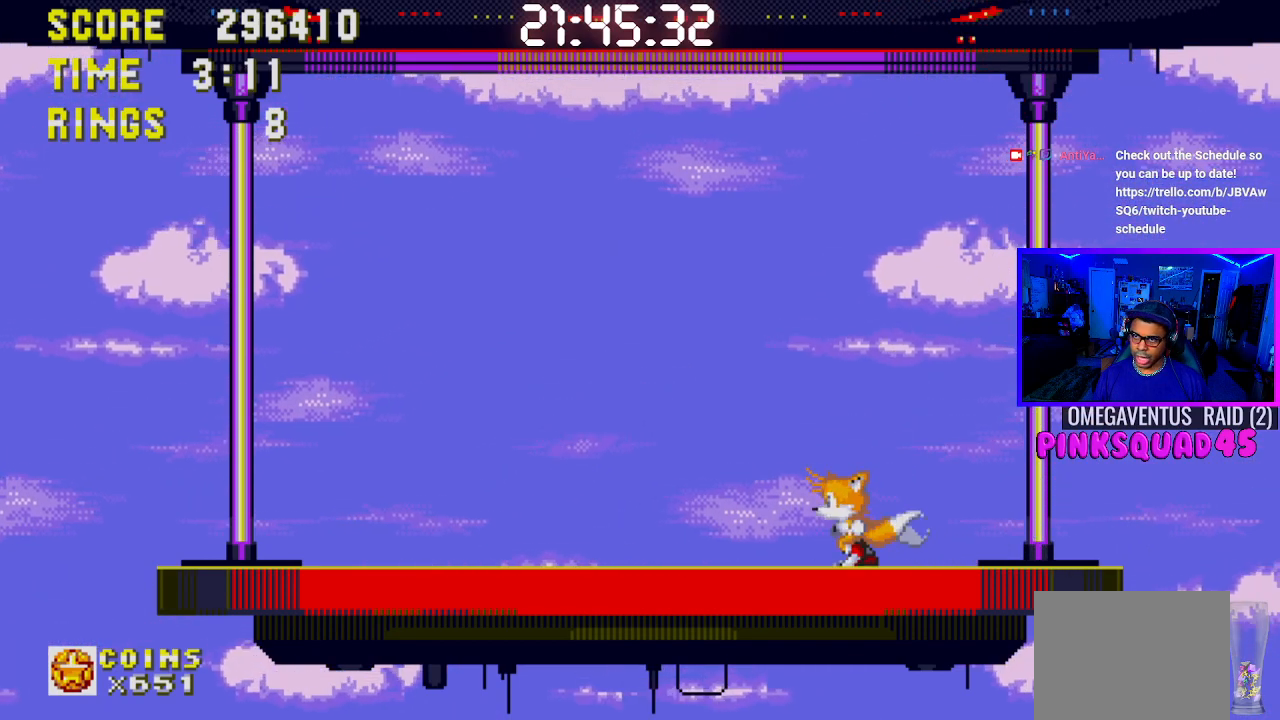
{"buttons": [], "left_stick": "center", "right_stick": "center", "events": [[167, "DPAD_LEFT", "up"]]}
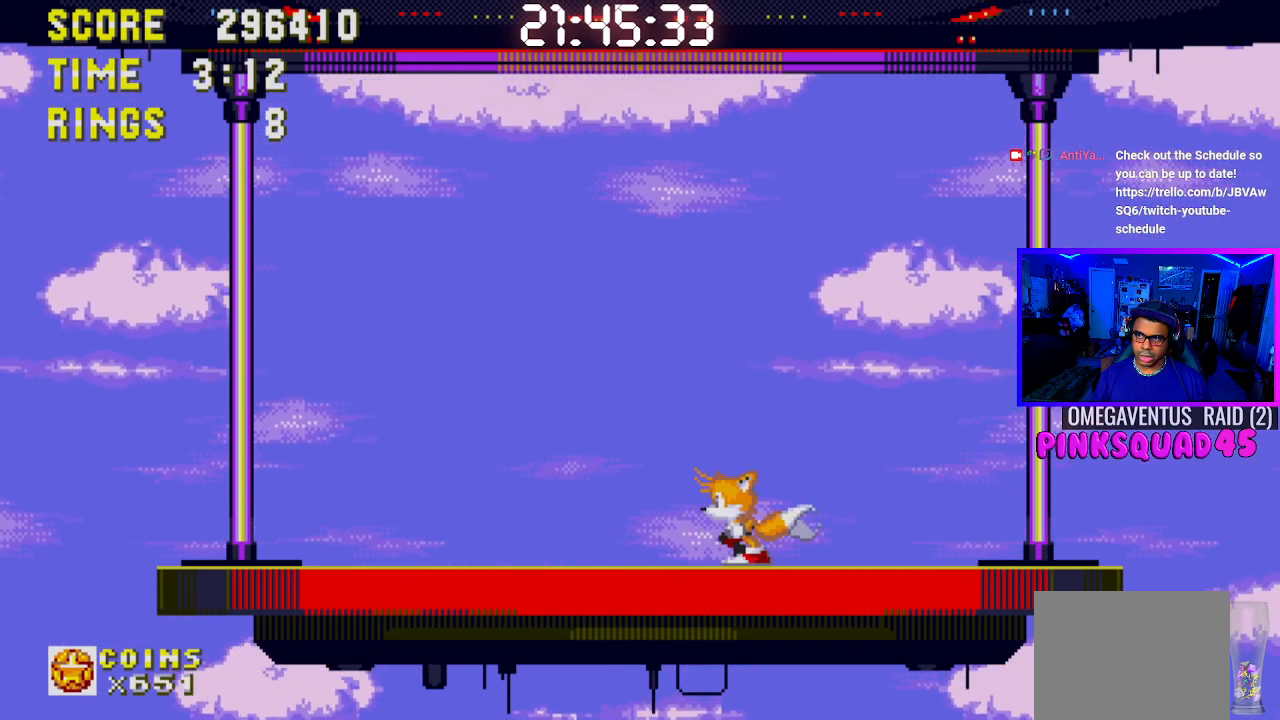
{"buttons": [], "left_stick": "center", "right_stick": "center", "events": [[183, "DPAD_LEFT", "down"], [450, "DPAD_LEFT", "up"]]}
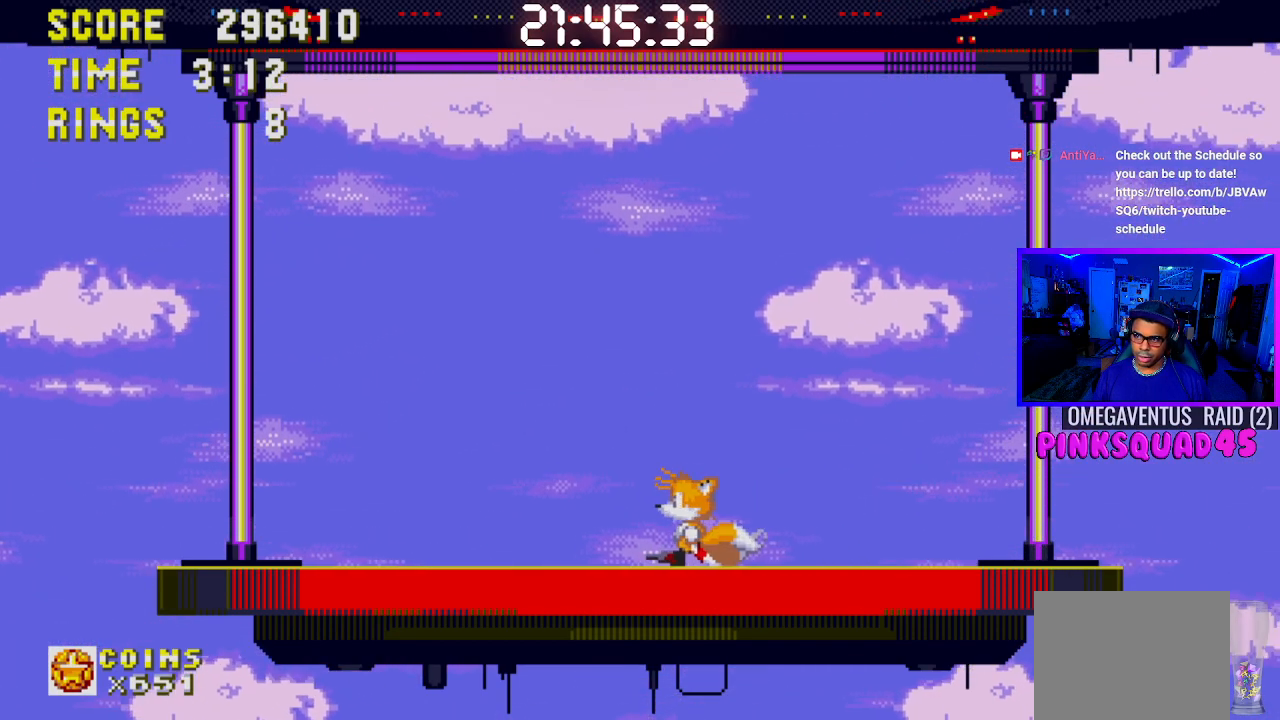
{"buttons": [], "left_stick": "center", "right_stick": "center", "events": []}
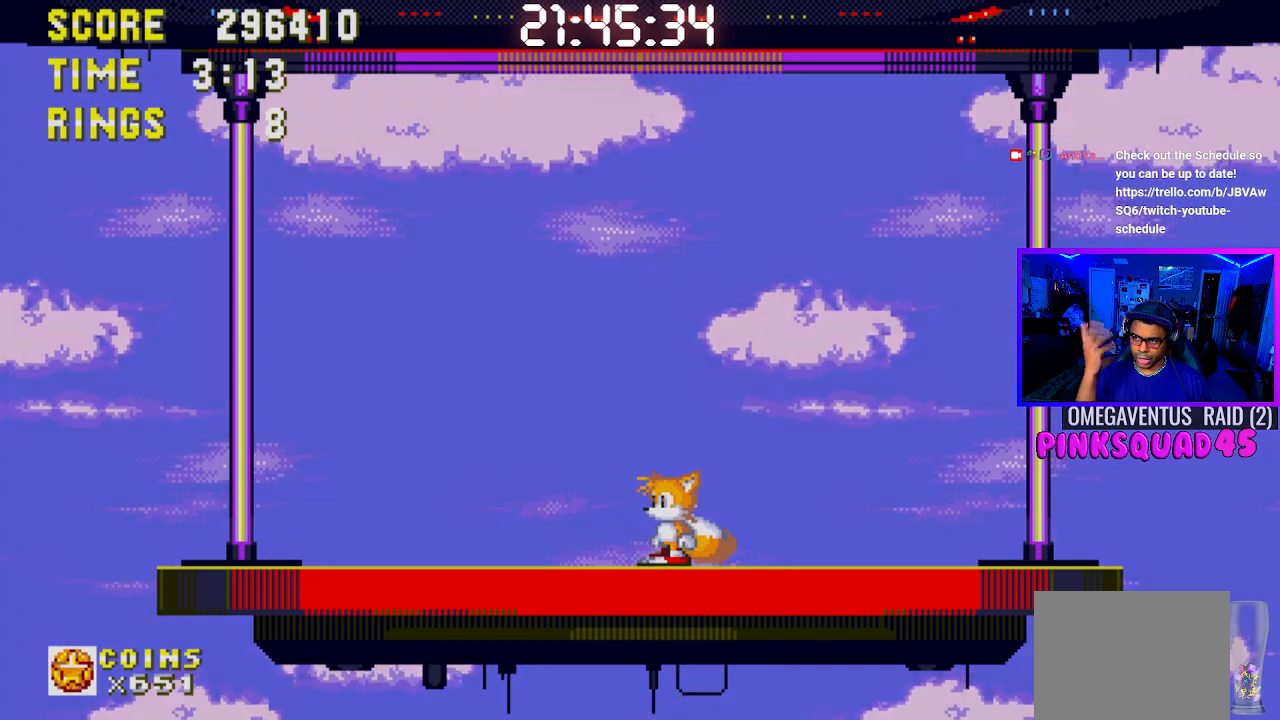
{"buttons": [], "left_stick": "center", "right_stick": "center", "events": []}
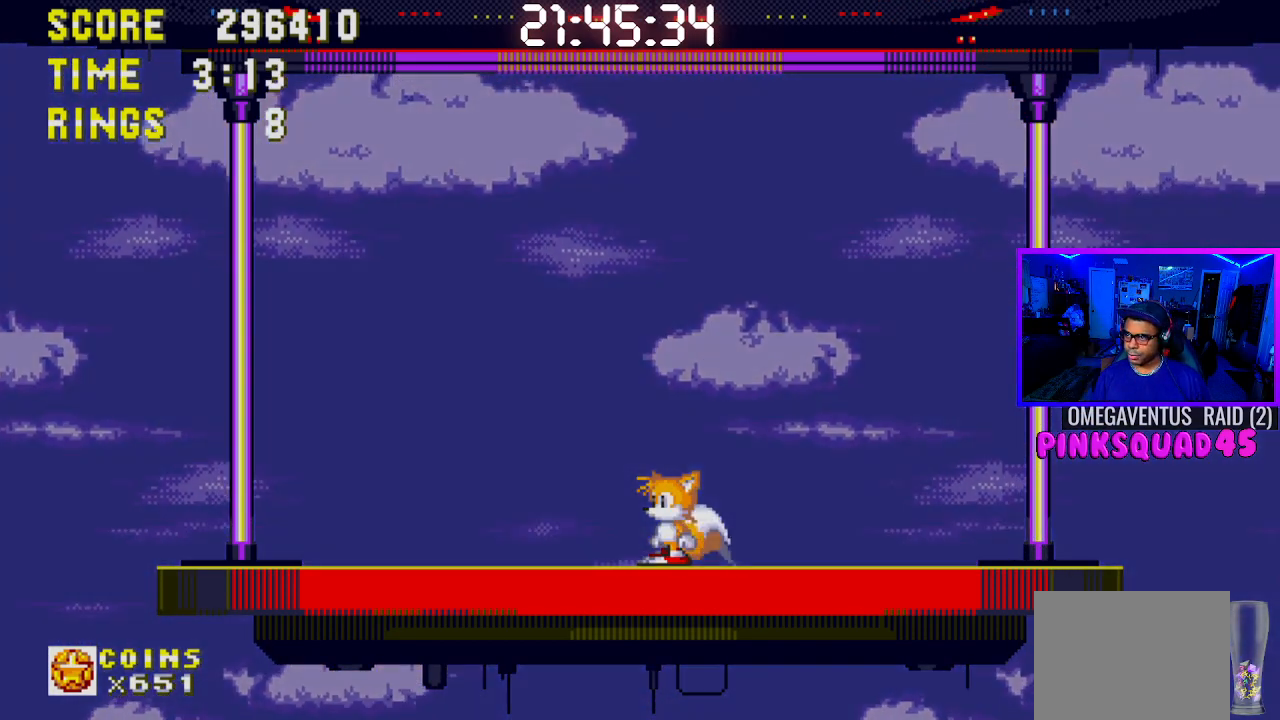
{"buttons": ["DPAD_LEFT"], "left_stick": "center", "right_stick": "center", "events": [[133, "DPAD_LEFT", "down"]]}
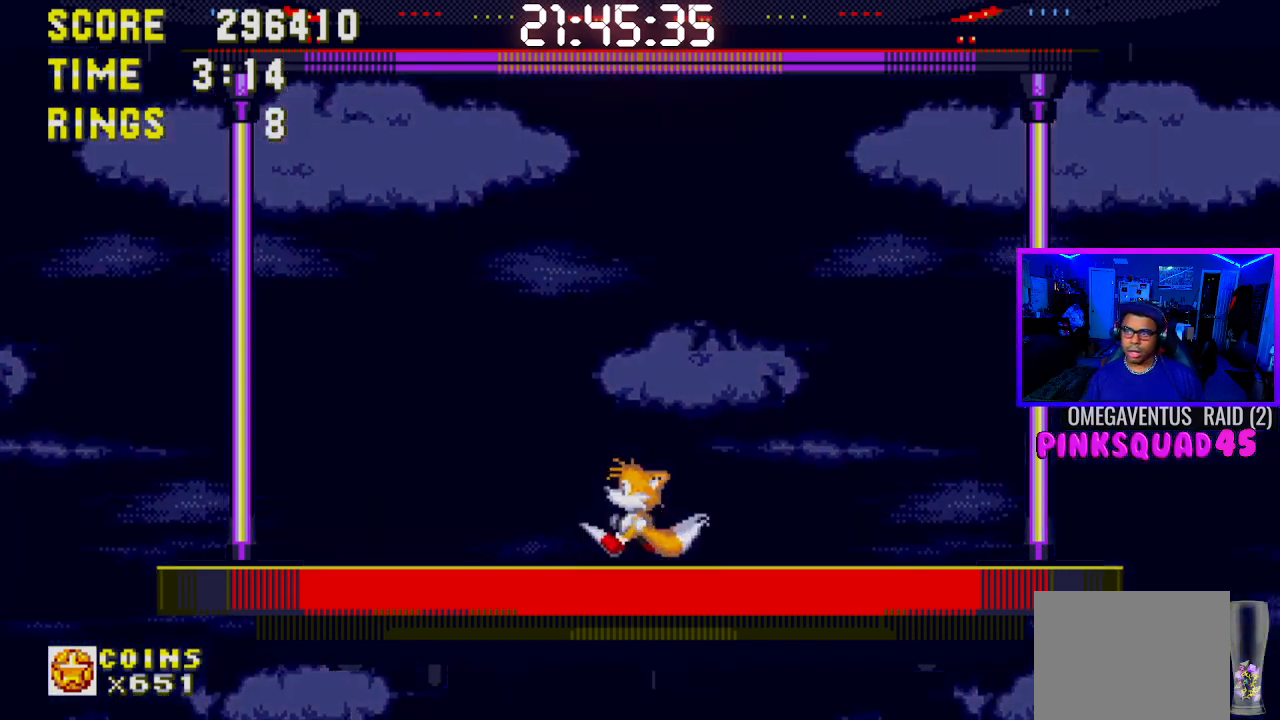
{"buttons": ["DPAD_RIGHT"], "left_stick": "center", "right_stick": "center", "events": [[100, "DPAD_UP", "down"], [267, "DPAD_UP", "up"], [300, "DPAD_LEFT", "up"], [500, "DPAD_RIGHT", "down"]]}
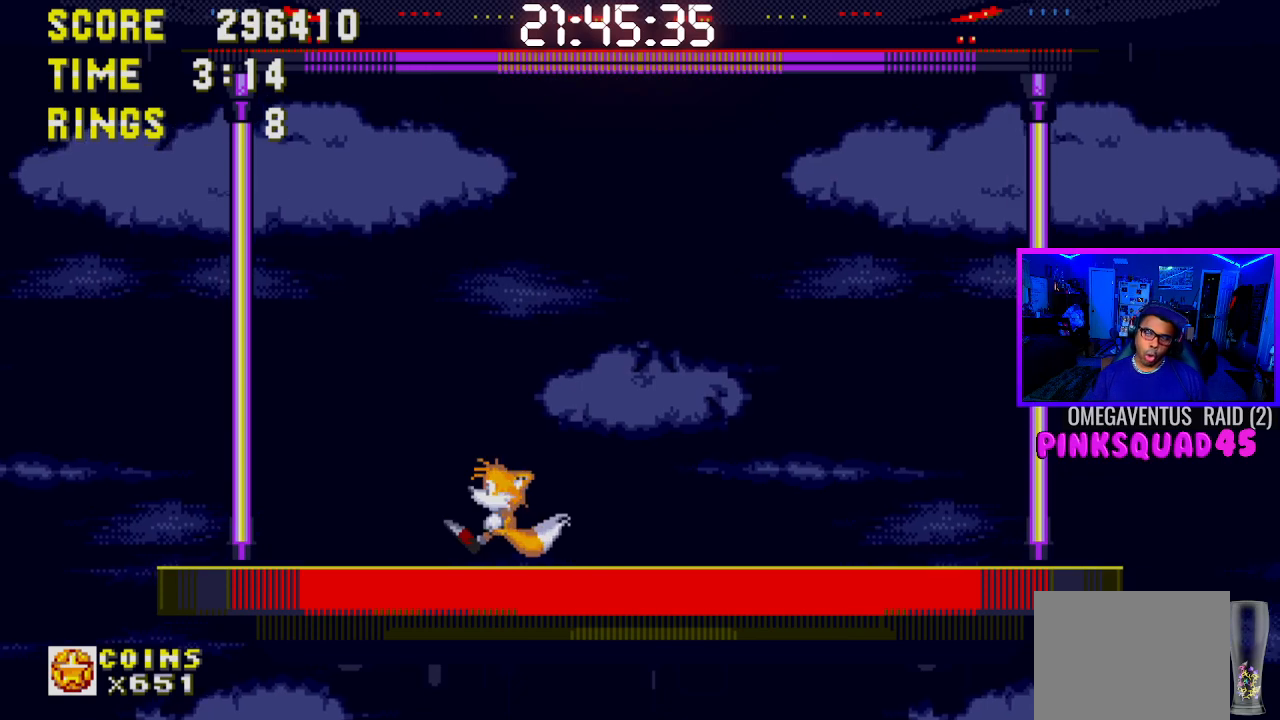
{"buttons": ["DPAD_RIGHT"], "left_stick": "center", "right_stick": "center", "events": []}
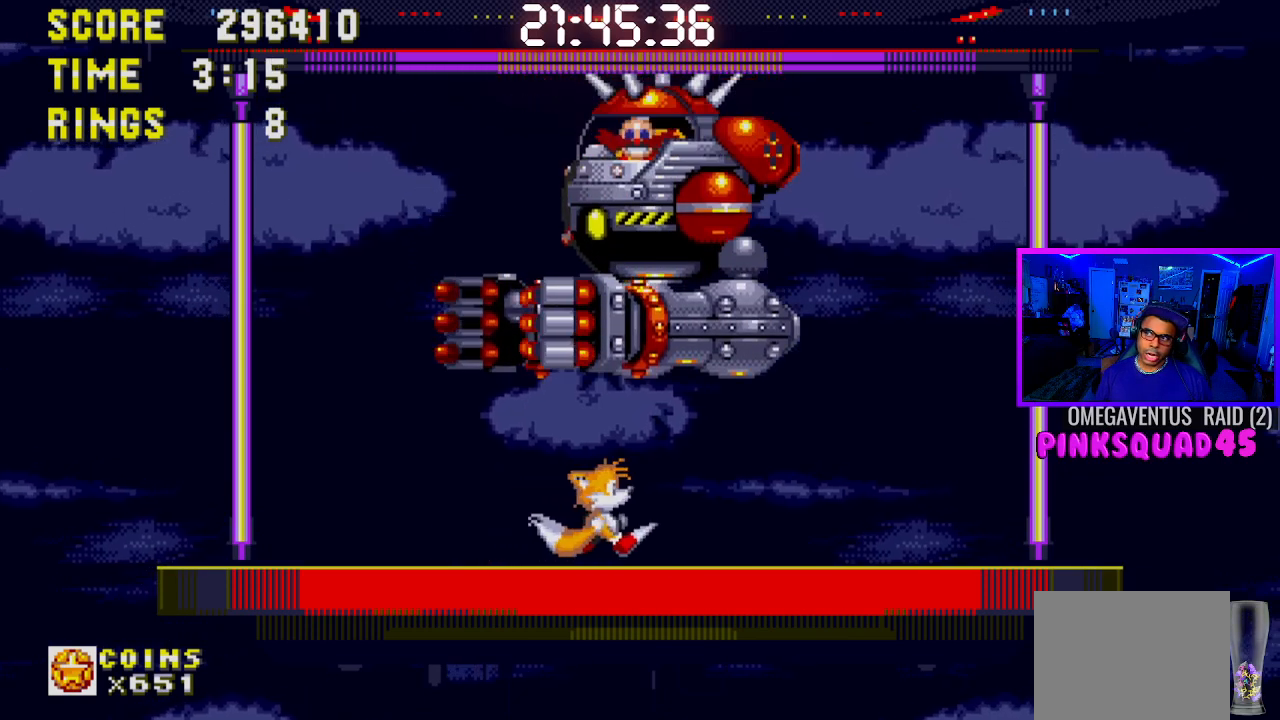
{"buttons": ["DPAD_LEFT"], "left_stick": "center", "right_stick": "center", "events": [[67, "DPAD_RIGHT", "up"], [300, "DPAD_LEFT", "down"]]}
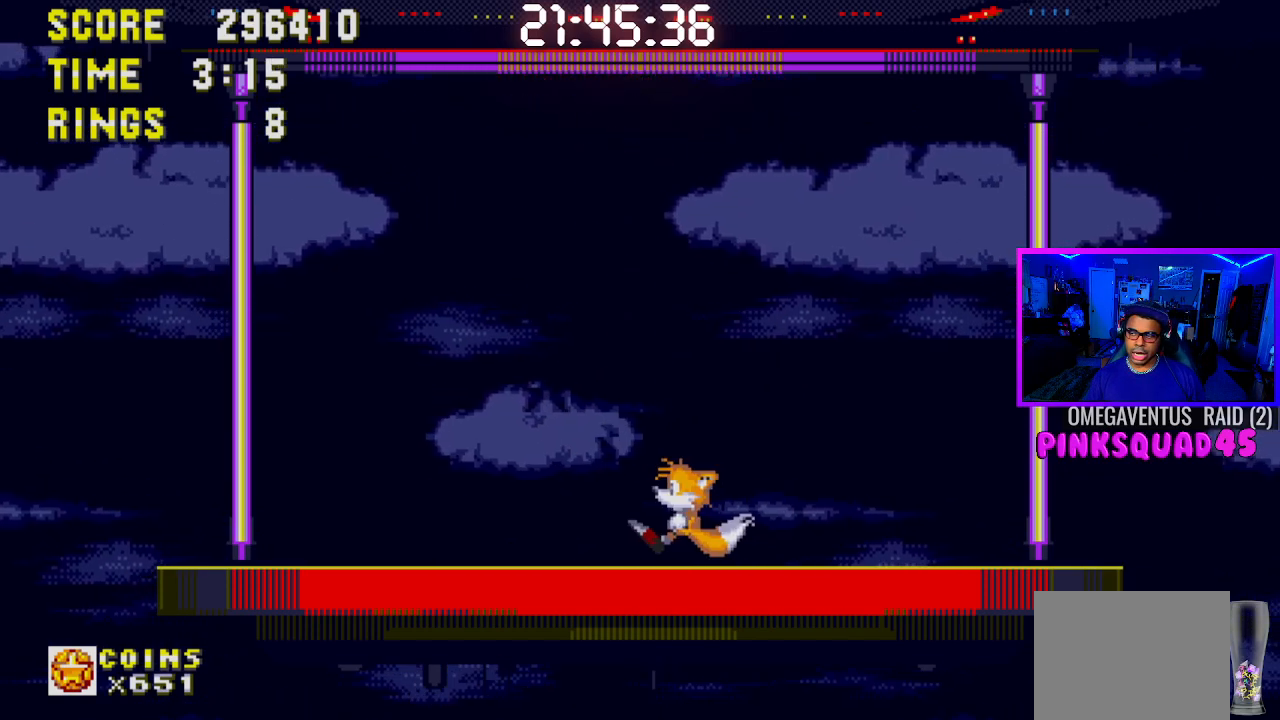
{"buttons": [], "left_stick": "center", "right_stick": "center", "events": [[350, "DPAD_LEFT", "up"]]}